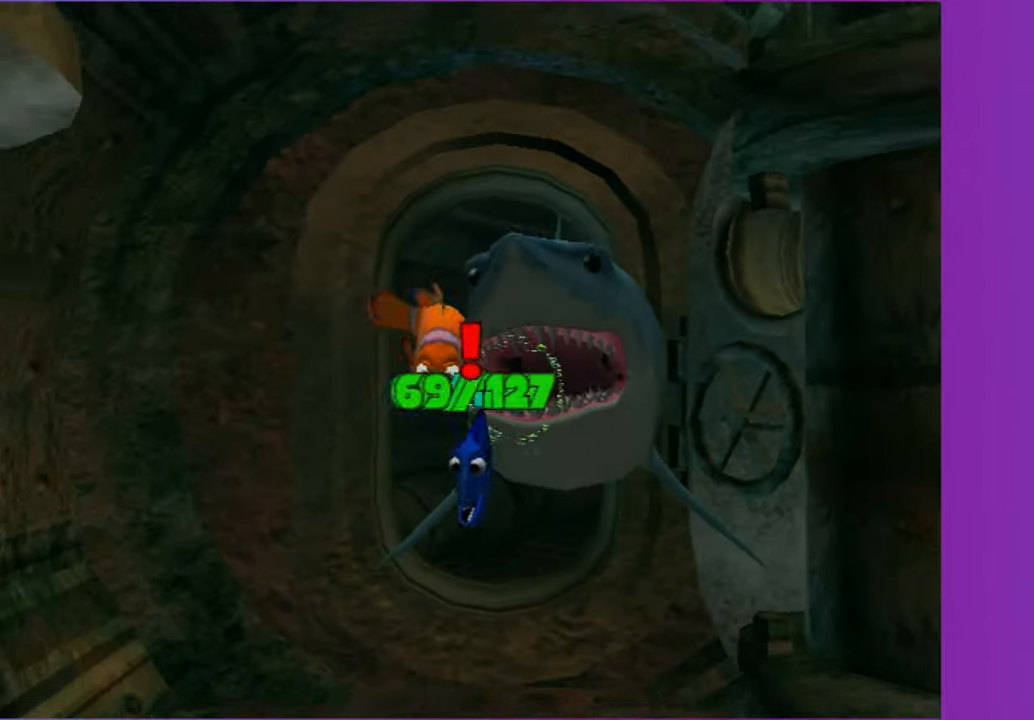
Gameplay with a controller (Xbox layout); each line is a JSON object with the inputs held at the frame after it (dt_ms = milliseconds from this image to that frame). "events" lists button and stick changes between this image and that frame as [ms after this image, input, new state], when the widget could be followed in between. Not read: L3 R3.
{"dt_ms": 500, "buttons": ["A"], "left_stick": "down", "right_stick": "center", "events": [[17, "A", "down"], [133, "A", "up"], [250, "A", "down"], [350, "A", "up"], [467, "A", "down"]]}
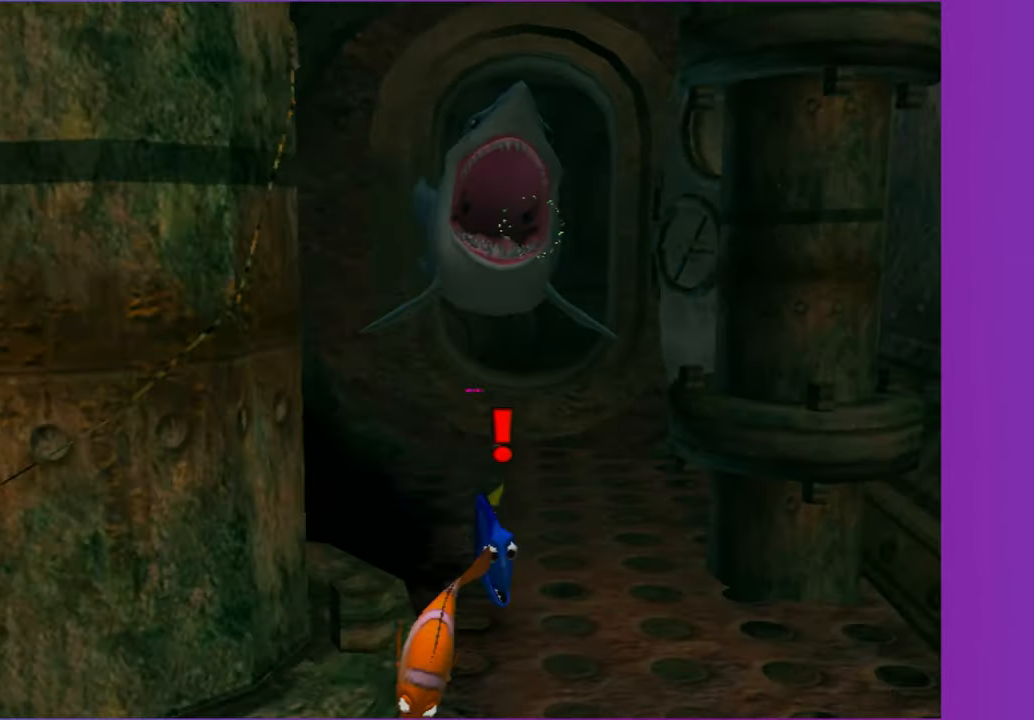
{"dt_ms": 500, "buttons": ["A"], "left_stick": "up-right", "right_stick": "center", "events": [[83, "A", "up"], [200, "A", "down"], [300, "A", "up"], [433, "A", "down"], [500, "left_stick", "up-right"]]}
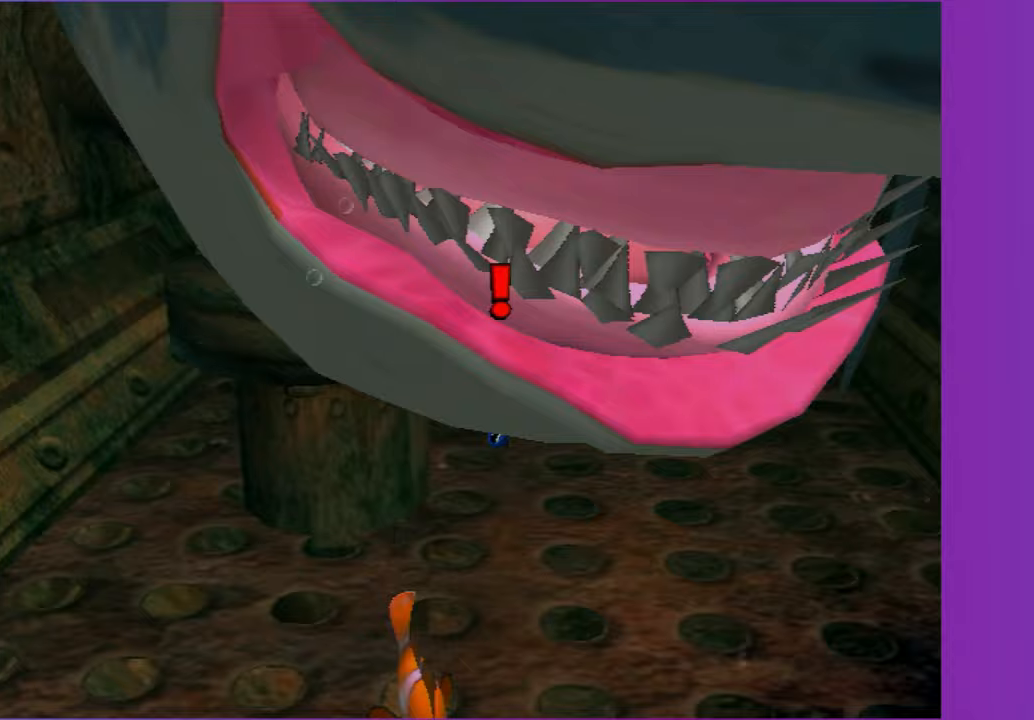
{"dt_ms": 500, "buttons": [], "left_stick": "up", "right_stick": "center", "events": [[33, "left_stick", "up"], [50, "A", "up"], [150, "A", "down"], [283, "A", "up"], [383, "A", "down"], [483, "A", "up"]]}
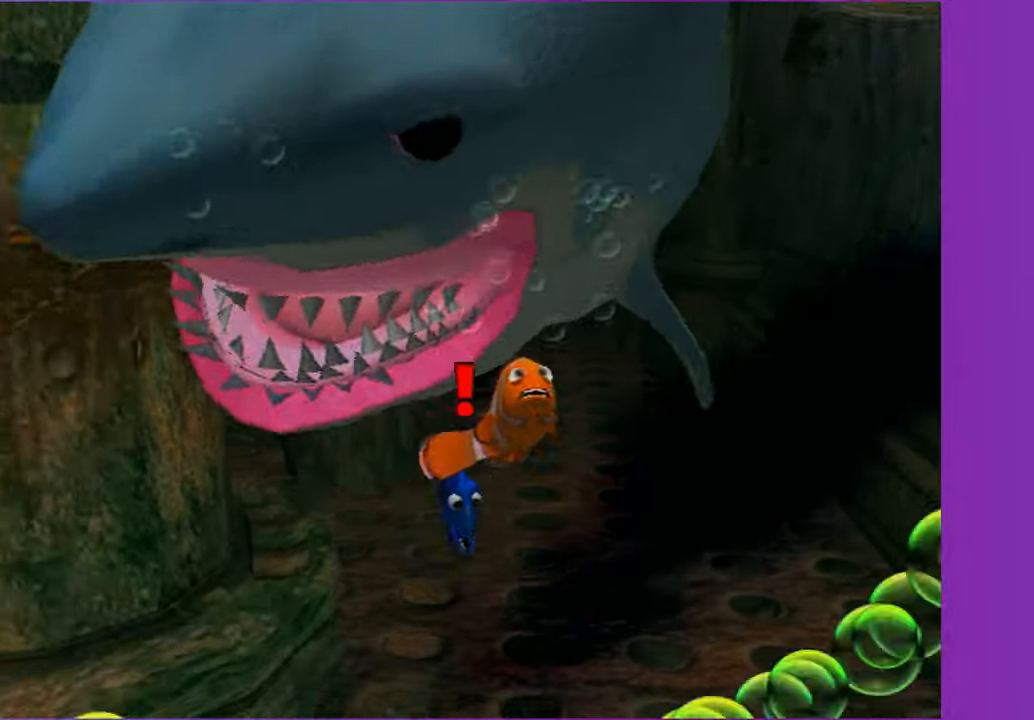
{"dt_ms": 500, "buttons": [], "left_stick": "center", "right_stick": "center", "events": [[17, "left_stick", "center"], [117, "A", "down"], [200, "A", "up"], [200, "left_stick", "down-left"], [300, "left_stick", "center"], [333, "A", "down"], [433, "A", "up"]]}
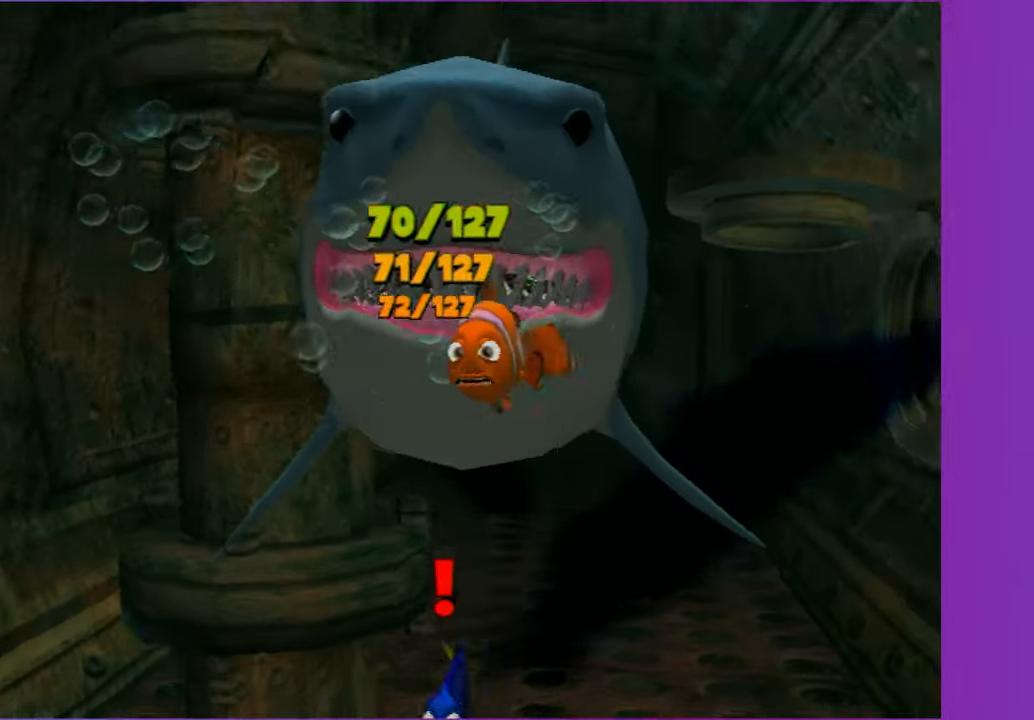
{"dt_ms": 500, "buttons": ["A"], "left_stick": "center", "right_stick": "center", "events": [[50, "A", "down"], [150, "A", "up"], [267, "A", "down"], [267, "left_stick", "right"], [367, "A", "up"], [450, "left_stick", "center"], [483, "A", "down"]]}
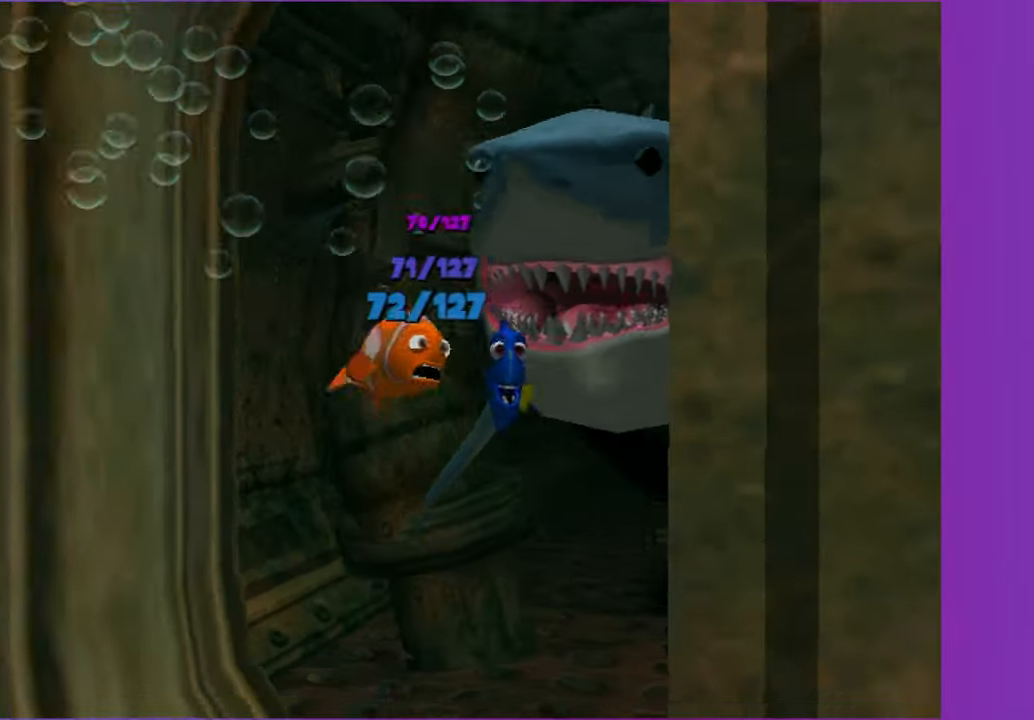
{"dt_ms": 500, "buttons": [], "left_stick": "right", "right_stick": "center", "events": [[83, "A", "up"], [167, "left_stick", "right"], [200, "A", "down"], [283, "A", "up"], [300, "left_stick", "center"], [417, "A", "down"], [467, "left_stick", "right"], [500, "A", "up"]]}
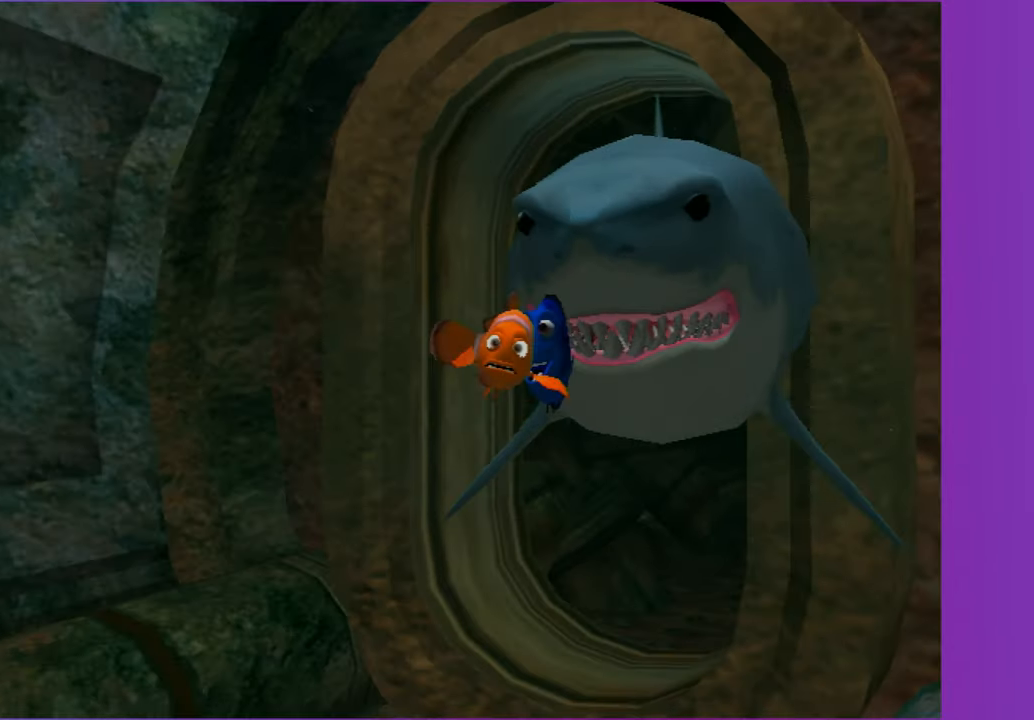
{"dt_ms": 500, "buttons": [], "left_stick": "right", "right_stick": "center", "events": [[117, "A", "down"], [200, "left_stick", "center"], [217, "A", "up"], [333, "A", "down"], [367, "left_stick", "right"], [433, "A", "up"]]}
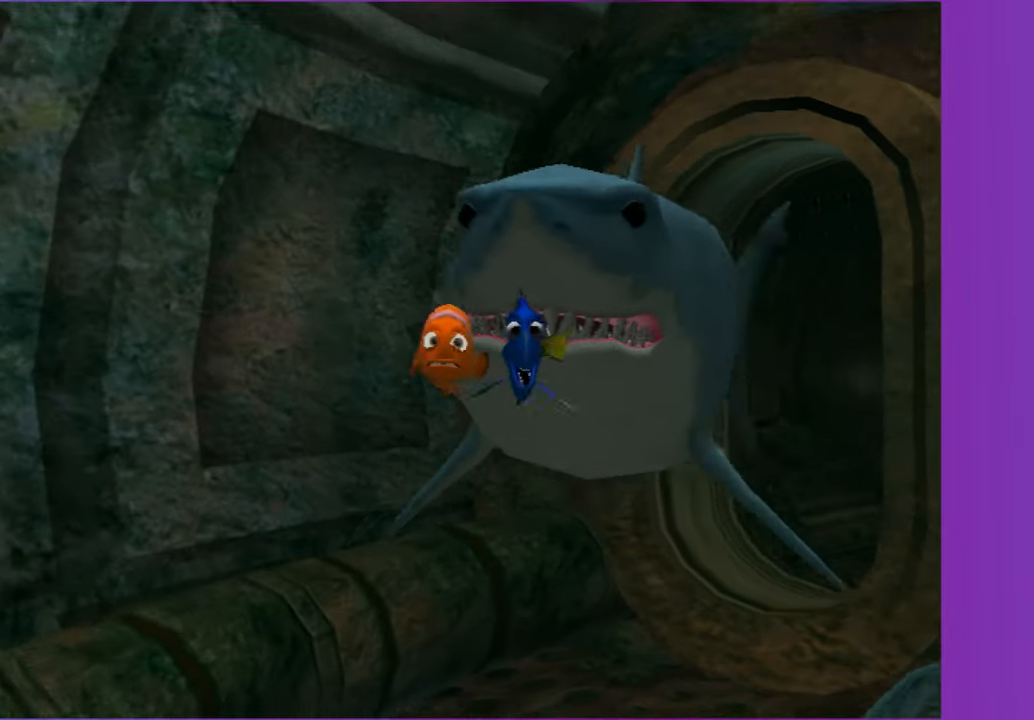
{"dt_ms": 500, "buttons": ["A"], "left_stick": "right", "right_stick": "center", "events": [[67, "A", "down"], [67, "left_stick", "center"], [133, "A", "up"], [250, "A", "down"], [267, "left_stick", "right"], [367, "A", "up"], [483, "A", "down"]]}
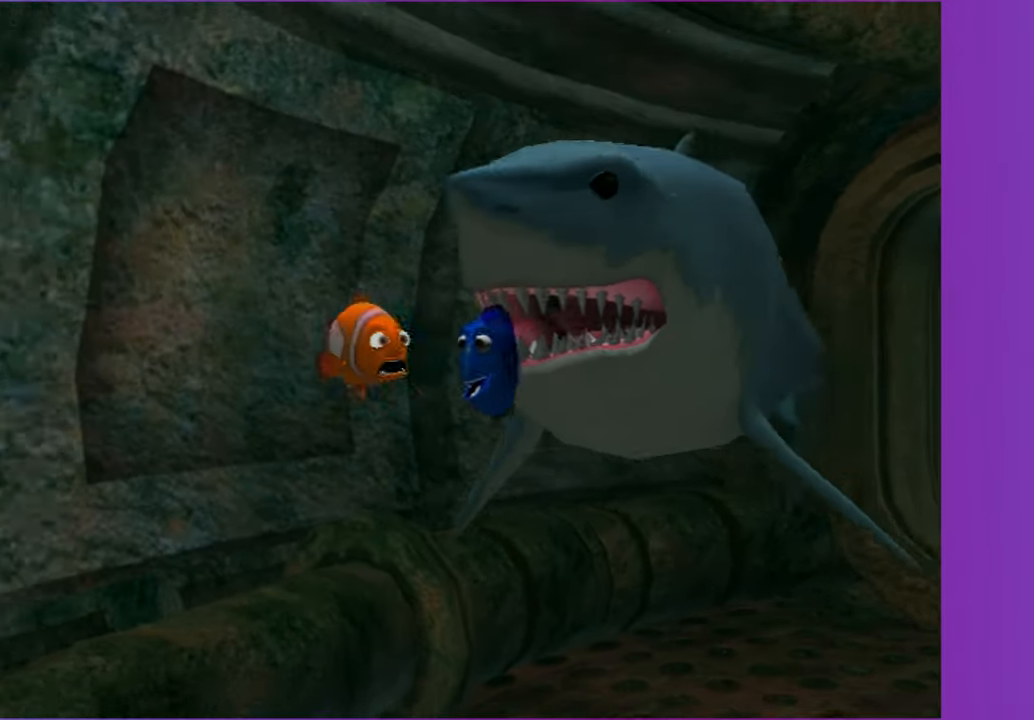
{"dt_ms": 500, "buttons": [], "left_stick": "center", "right_stick": "center", "events": [[50, "A", "up"], [183, "A", "down"], [183, "left_stick", "center"], [267, "A", "up"], [383, "A", "down"], [483, "A", "up"]]}
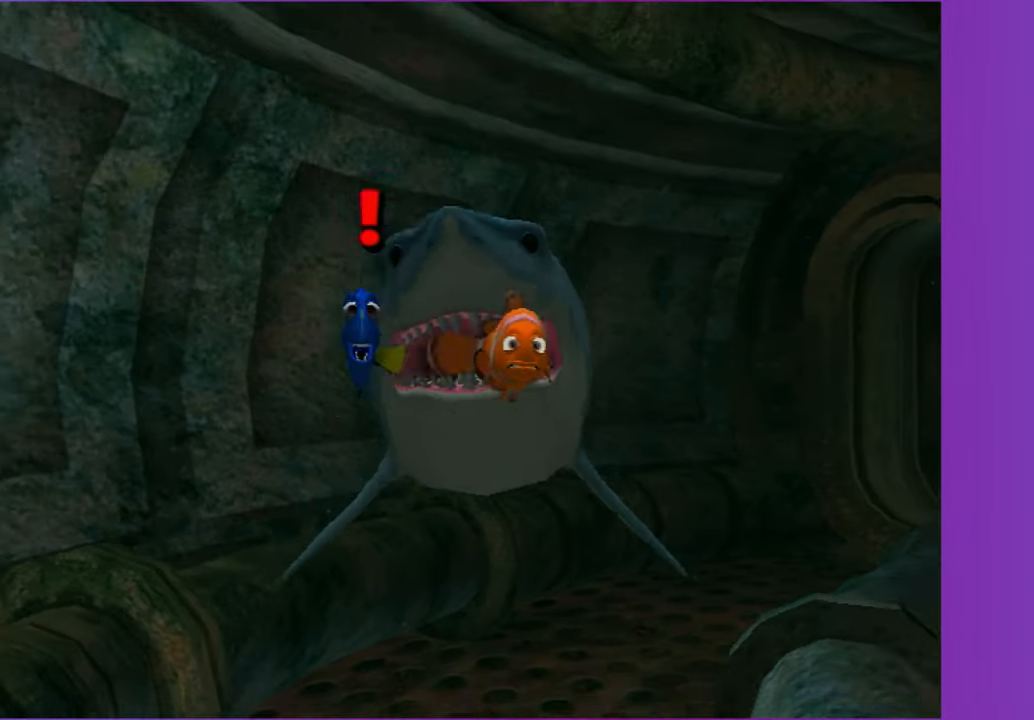
{"dt_ms": 500, "buttons": [], "left_stick": "down", "right_stick": "center", "events": [[67, "left_stick", "down"], [100, "A", "down"], [200, "A", "up"], [300, "A", "down"], [400, "A", "up"]]}
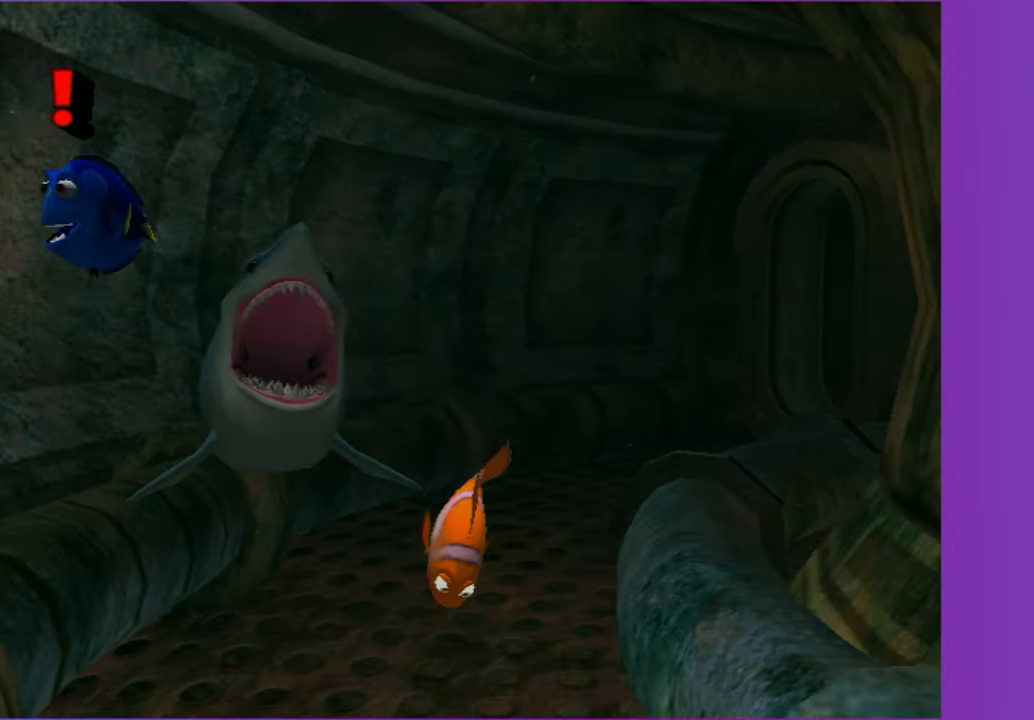
{"dt_ms": 500, "buttons": ["A"], "left_stick": "up-left", "right_stick": "center", "events": [[17, "A", "down"], [117, "A", "up"], [250, "A", "down"], [350, "A", "up"], [450, "left_stick", "up-left"], [500, "A", "down"]]}
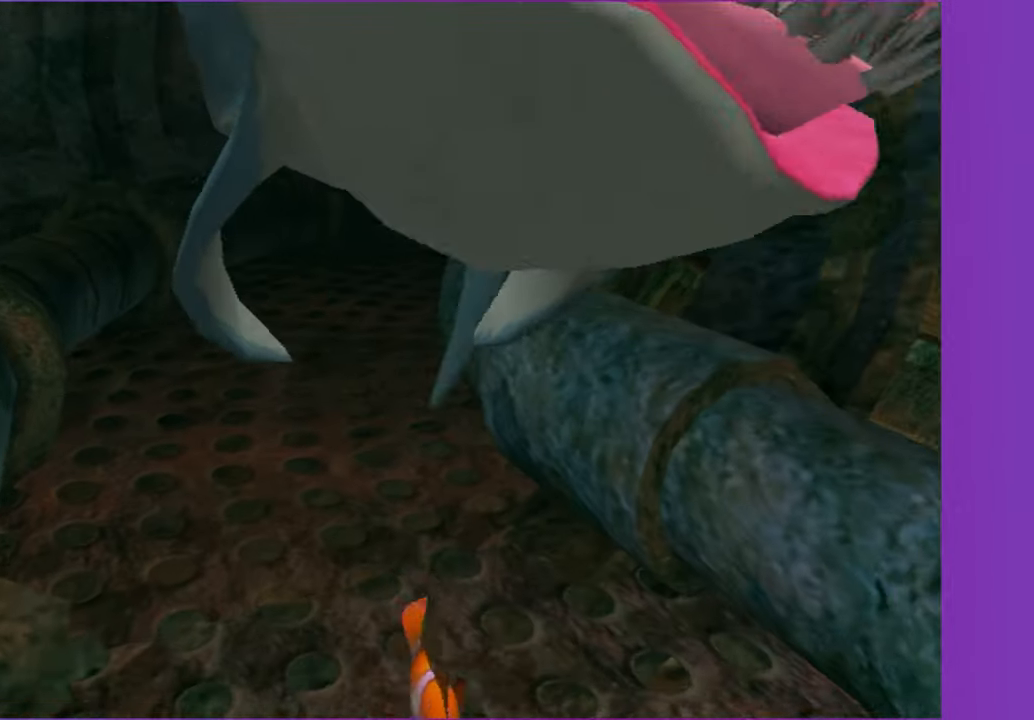
{"dt_ms": 500, "buttons": ["A"], "left_stick": "up-left", "right_stick": "center", "events": [[67, "A", "up"], [200, "A", "down"], [300, "A", "up"], [433, "A", "down"]]}
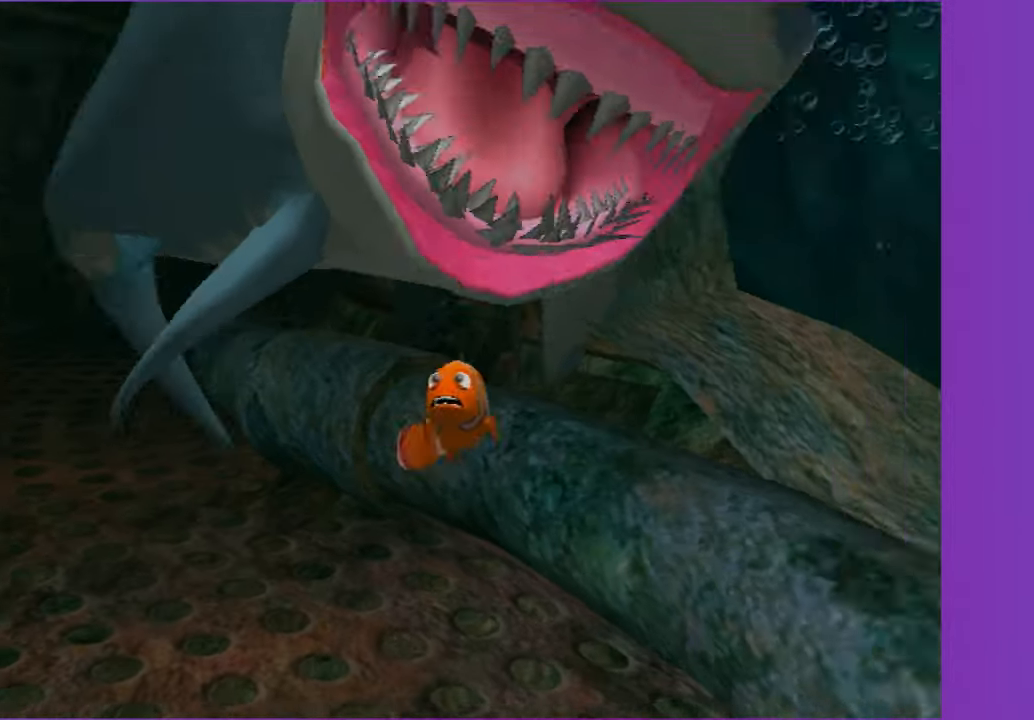
{"dt_ms": 500, "buttons": [], "left_stick": "center", "right_stick": "center", "events": [[17, "A", "up"], [117, "left_stick", "center"], [150, "A", "down"], [233, "A", "up"], [350, "A", "down"], [450, "A", "up"]]}
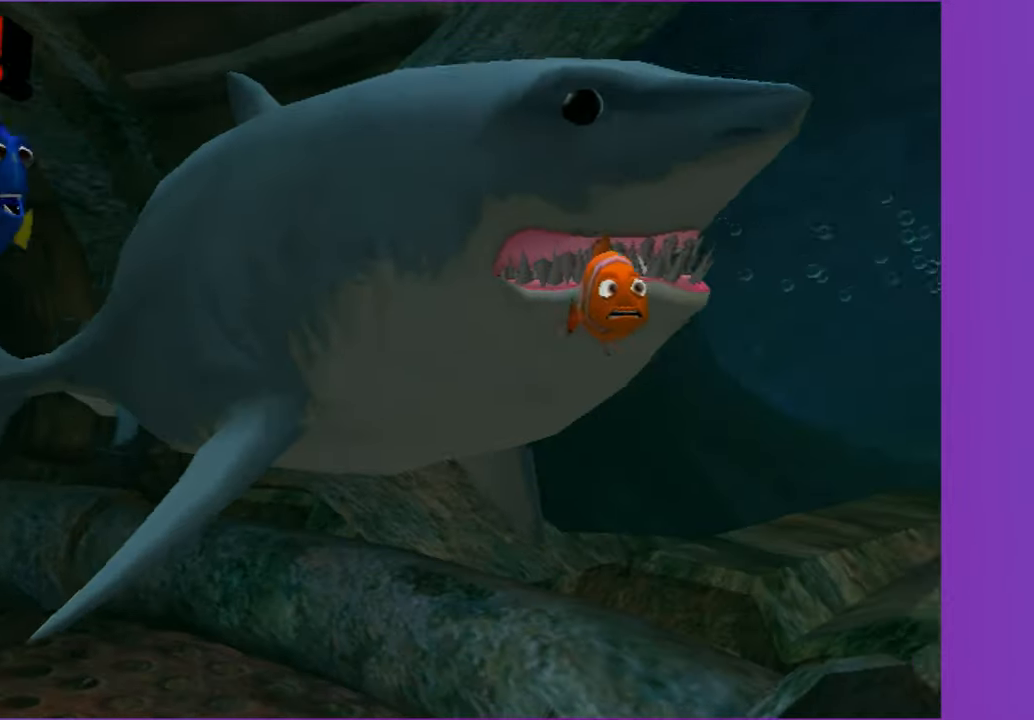
{"dt_ms": 500, "buttons": ["A"], "left_stick": "center", "right_stick": "center", "events": [[67, "A", "down"], [183, "A", "up"], [267, "A", "down"], [400, "A", "up"], [500, "A", "down"]]}
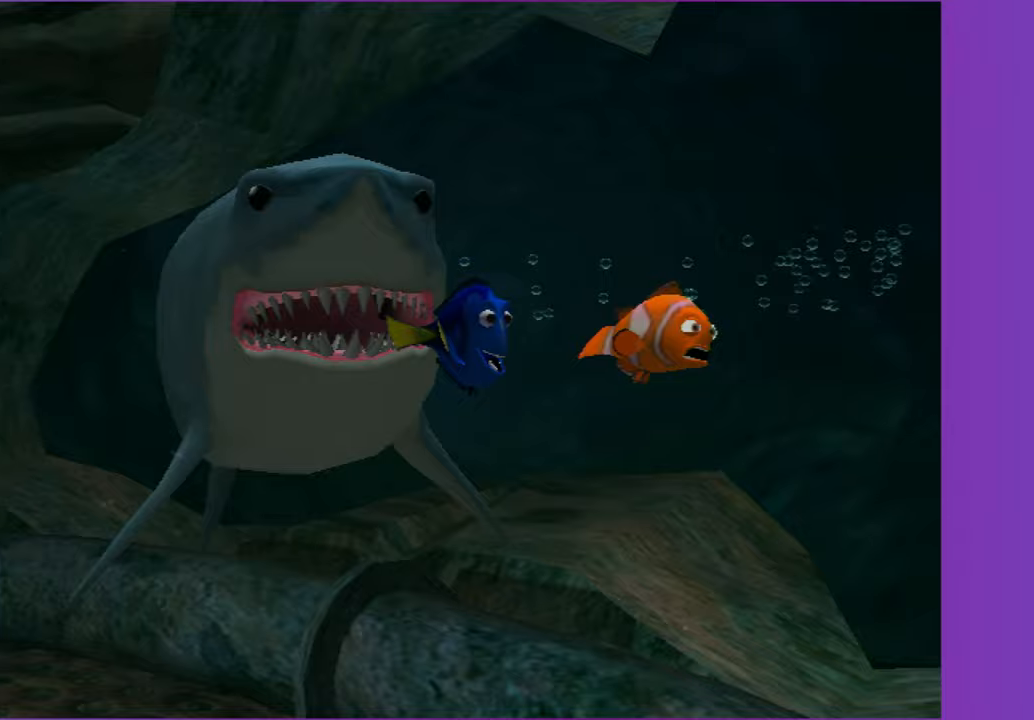
{"dt_ms": 500, "buttons": ["A"], "left_stick": "center", "right_stick": "center", "events": [[117, "A", "up"], [117, "left_stick", "left"], [233, "A", "down"], [350, "A", "up"], [450, "A", "down"], [483, "left_stick", "center"]]}
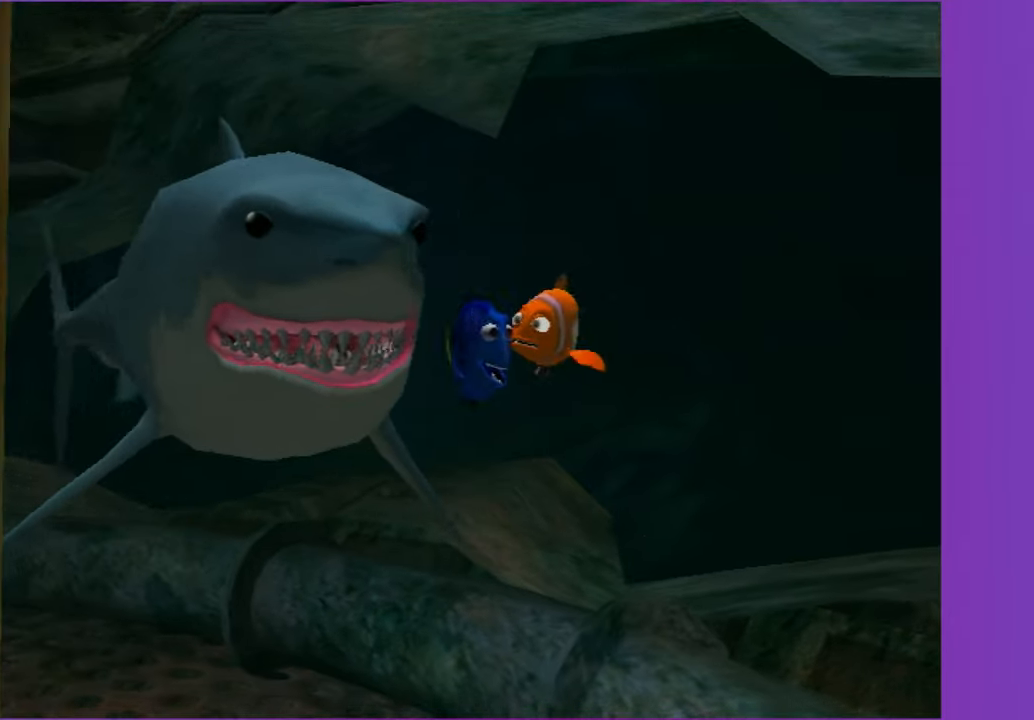
{"dt_ms": 500, "buttons": [], "left_stick": "right", "right_stick": "center", "events": [[50, "A", "up"], [167, "A", "down"], [167, "left_stick", "down"], [267, "A", "up"], [300, "left_stick", "center"], [383, "A", "down"], [450, "left_stick", "right"], [467, "A", "up"]]}
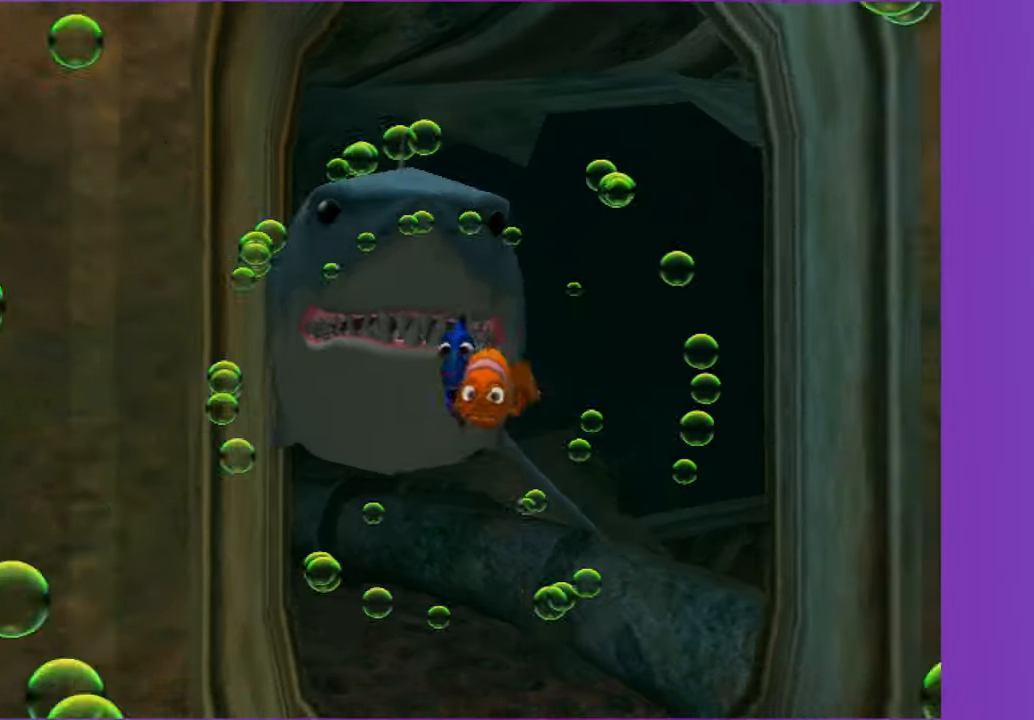
{"dt_ms": 500, "buttons": [], "left_stick": "center", "right_stick": "center", "events": [[83, "A", "down"], [83, "left_stick", "center"], [183, "A", "up"], [300, "A", "down"], [417, "A", "up"]]}
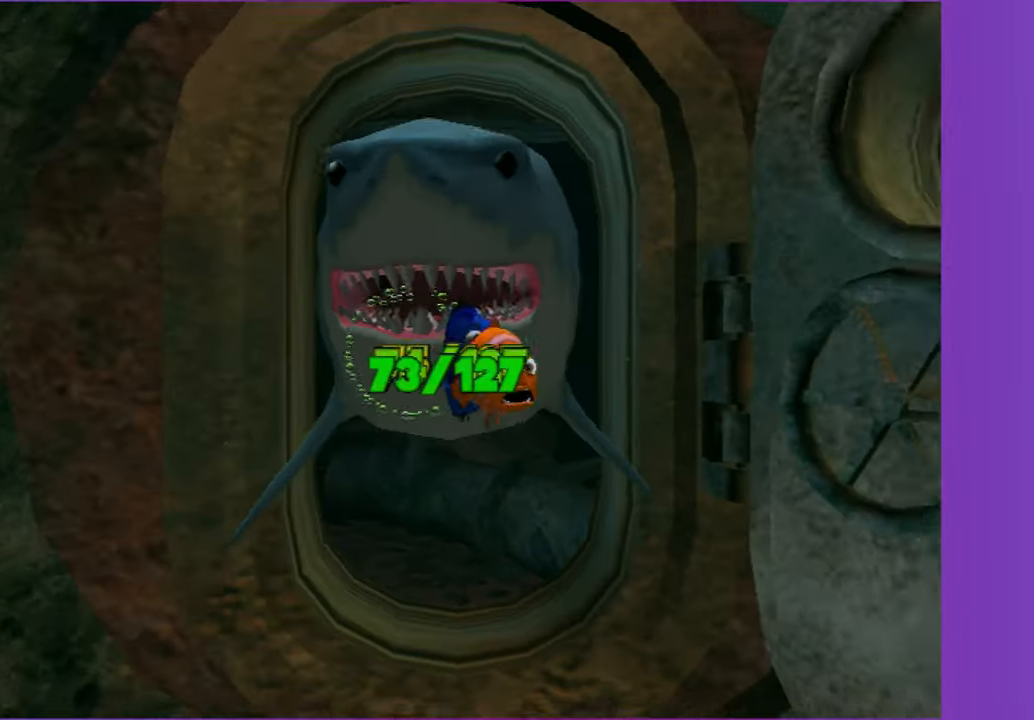
{"dt_ms": 1000, "buttons": ["A"], "left_stick": "down-left", "right_stick": "center", "events": [[17, "A", "down"], [117, "A", "up"], [183, "left_stick", "down-left"], [250, "A", "down"], [300, "left_stick", "center"], [350, "A", "up"], [450, "A", "down"], [500, "left_stick", "down-left"], [550, "left_stick", "down"], [567, "A", "up"], [683, "A", "down"], [833, "A", "up"], [933, "A", "down"], [983, "left_stick", "down-left"]]}
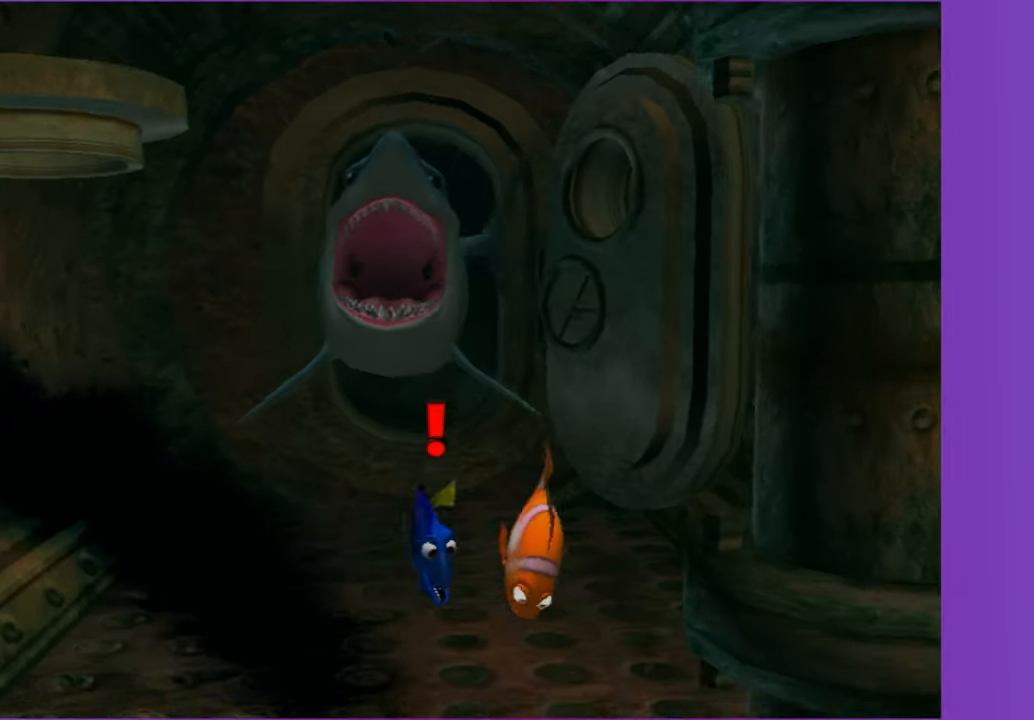
{"dt_ms": 500, "buttons": [], "left_stick": "up", "right_stick": "center", "events": [[17, "A", "up"], [167, "A", "down"], [250, "A", "up"], [367, "A", "down"], [467, "A", "up"], [467, "left_stick", "up"]]}
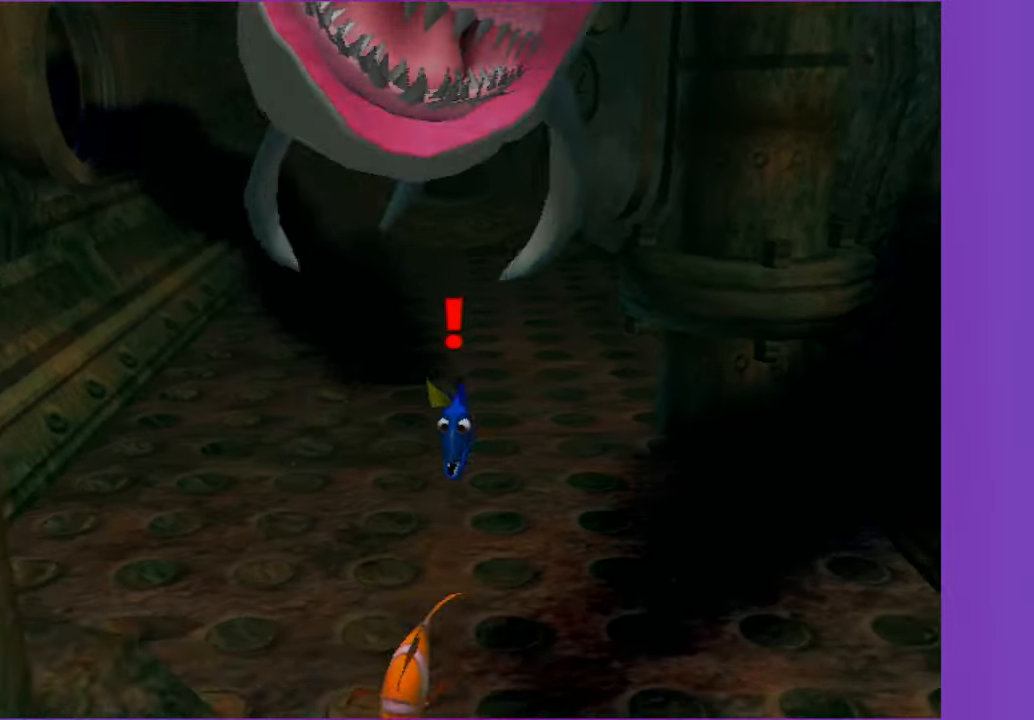
{"dt_ms": 500, "buttons": [], "left_stick": "center", "right_stick": "center", "events": [[100, "A", "down"], [200, "A", "up"], [333, "A", "down"], [433, "A", "up"], [483, "left_stick", "center"]]}
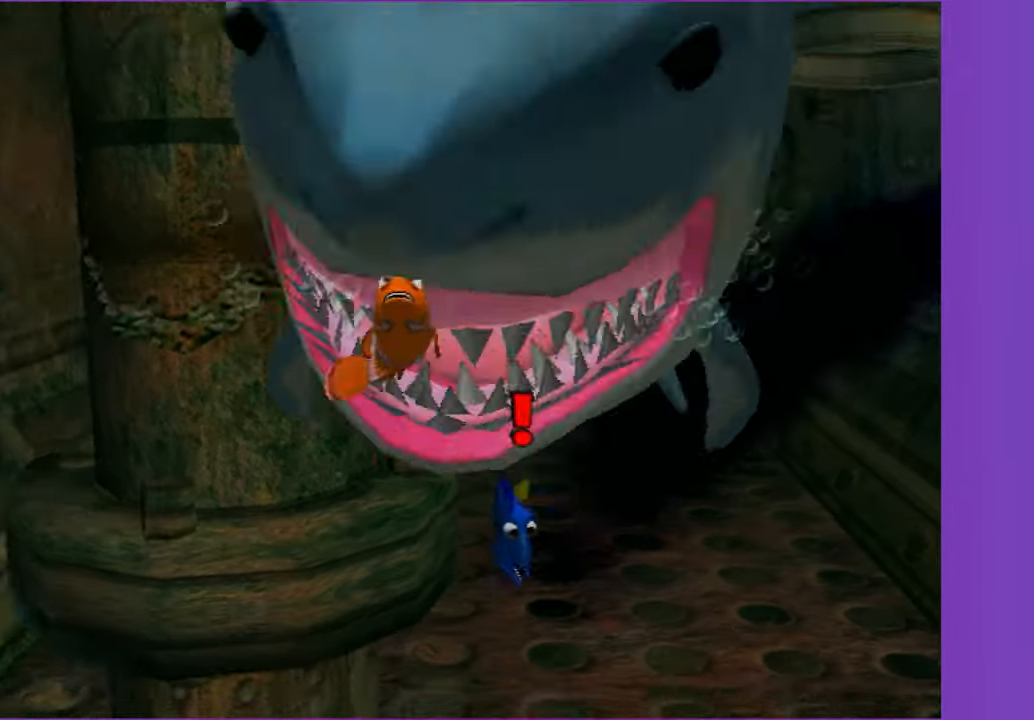
{"dt_ms": 500, "buttons": ["A"], "left_stick": "center", "right_stick": "center", "events": [[67, "A", "down"], [150, "A", "up"], [183, "left_stick", "up-right"], [283, "A", "down"], [350, "left_stick", "center"], [383, "A", "up"], [500, "A", "down"]]}
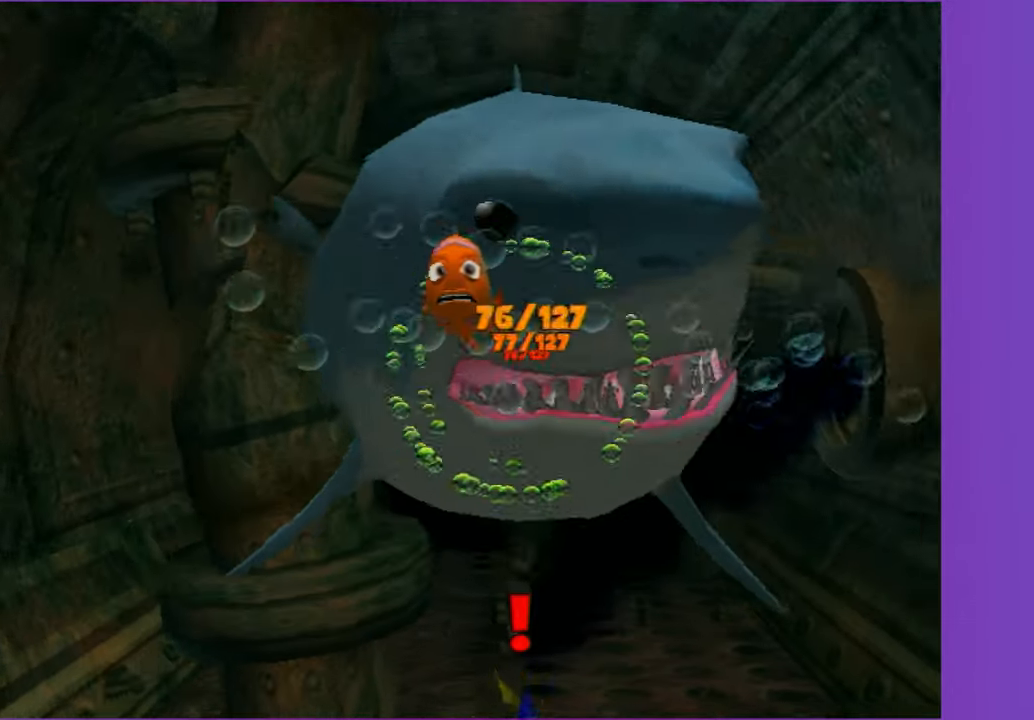
{"dt_ms": 500, "buttons": ["A"], "left_stick": "down-left", "right_stick": "center", "events": [[100, "A", "up"], [217, "A", "down"], [317, "A", "up"], [417, "left_stick", "down-left"], [433, "A", "down"]]}
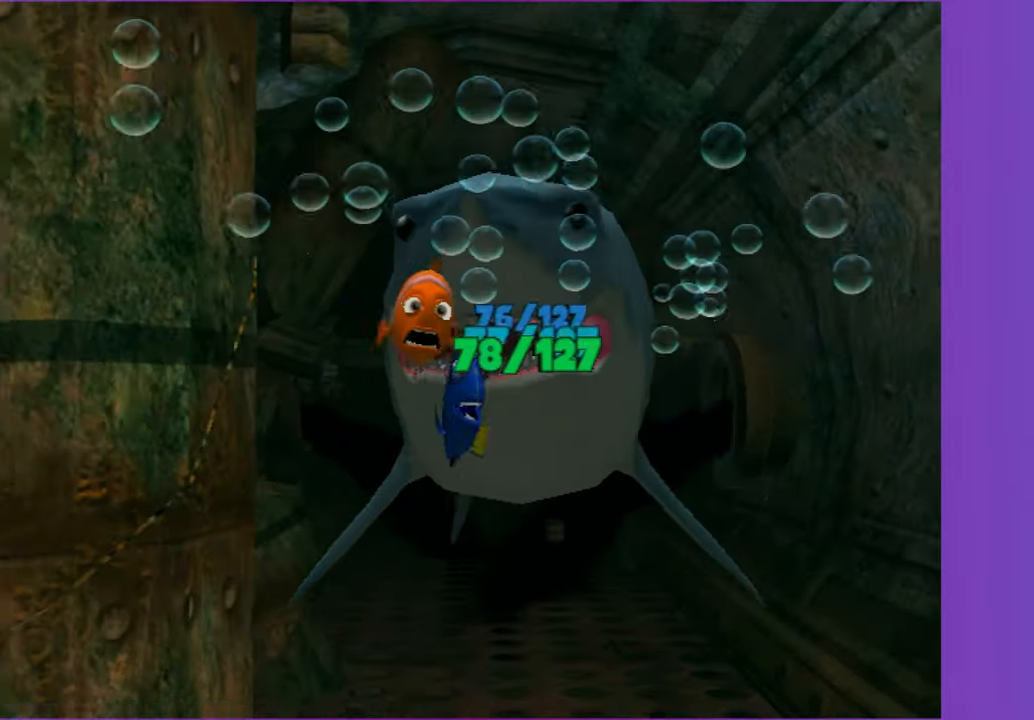
{"dt_ms": 500, "buttons": [], "left_stick": "down", "right_stick": "center", "events": [[50, "A", "up"], [50, "left_stick", "center"], [167, "A", "down"], [250, "A", "up"], [383, "A", "down"], [467, "A", "up"], [483, "left_stick", "down"]]}
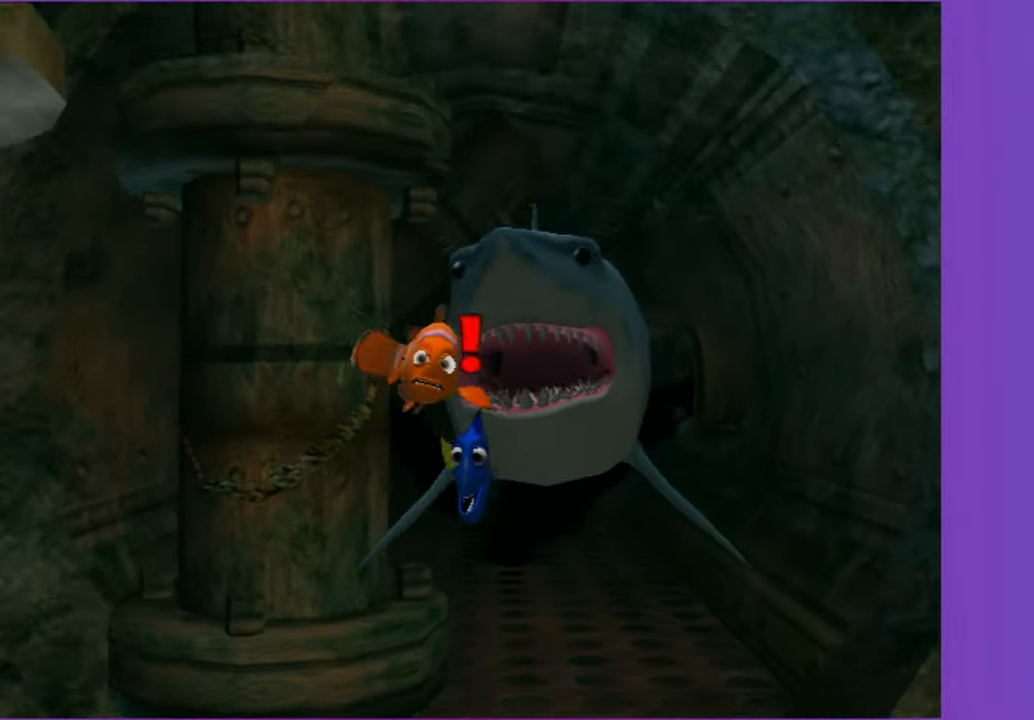
{"dt_ms": 500, "buttons": [], "left_stick": "down", "right_stick": "center", "events": [[100, "A", "down"], [200, "A", "up"], [333, "A", "down"], [433, "A", "up"]]}
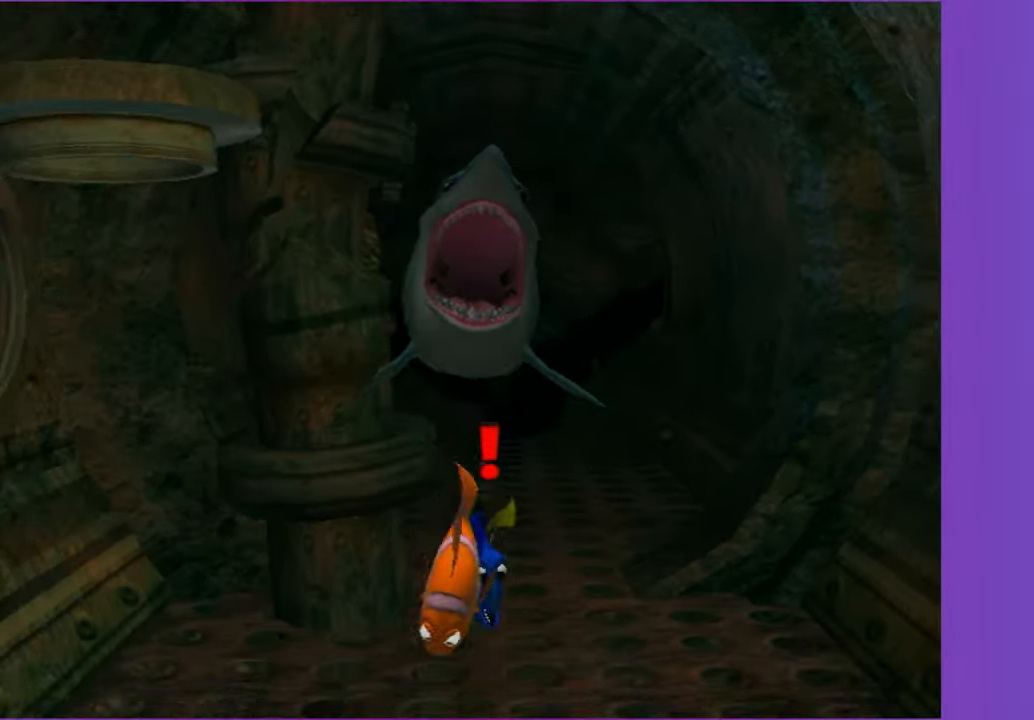
{"dt_ms": 500, "buttons": ["A"], "left_stick": "up", "right_stick": "center", "events": [[50, "A", "down"], [150, "A", "up"], [267, "A", "down"], [317, "left_stick", "up"], [383, "A", "up"], [500, "A", "down"]]}
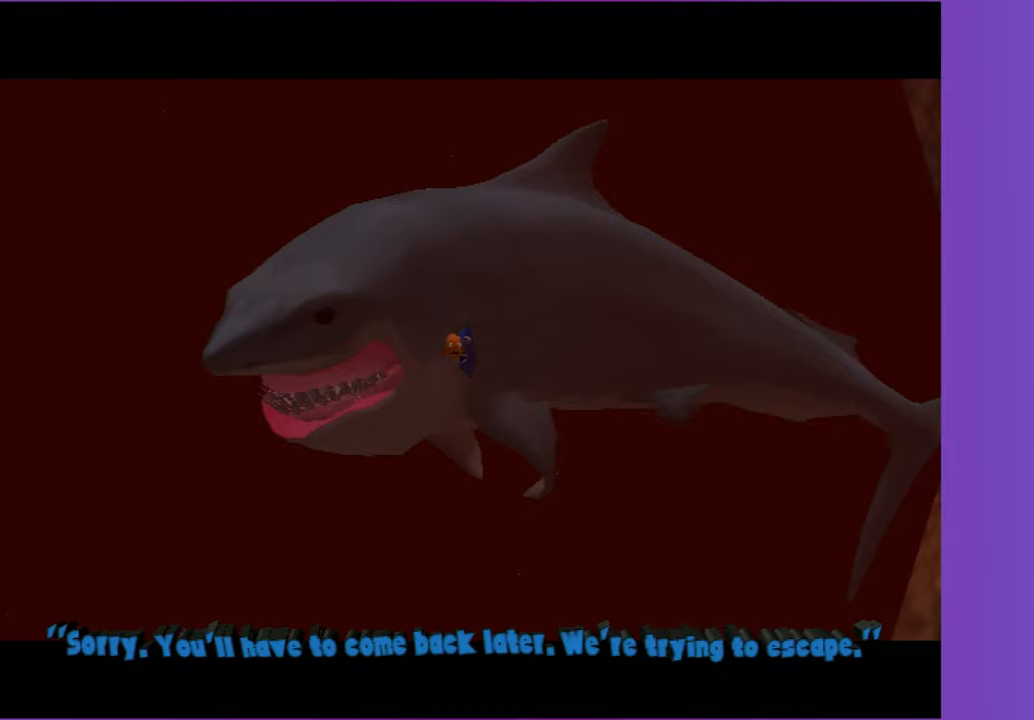
{"dt_ms": 500, "buttons": [], "left_stick": "right", "right_stick": "center", "events": [[83, "A", "up"], [133, "left_stick", "center"], [300, "left_stick", "right"]]}
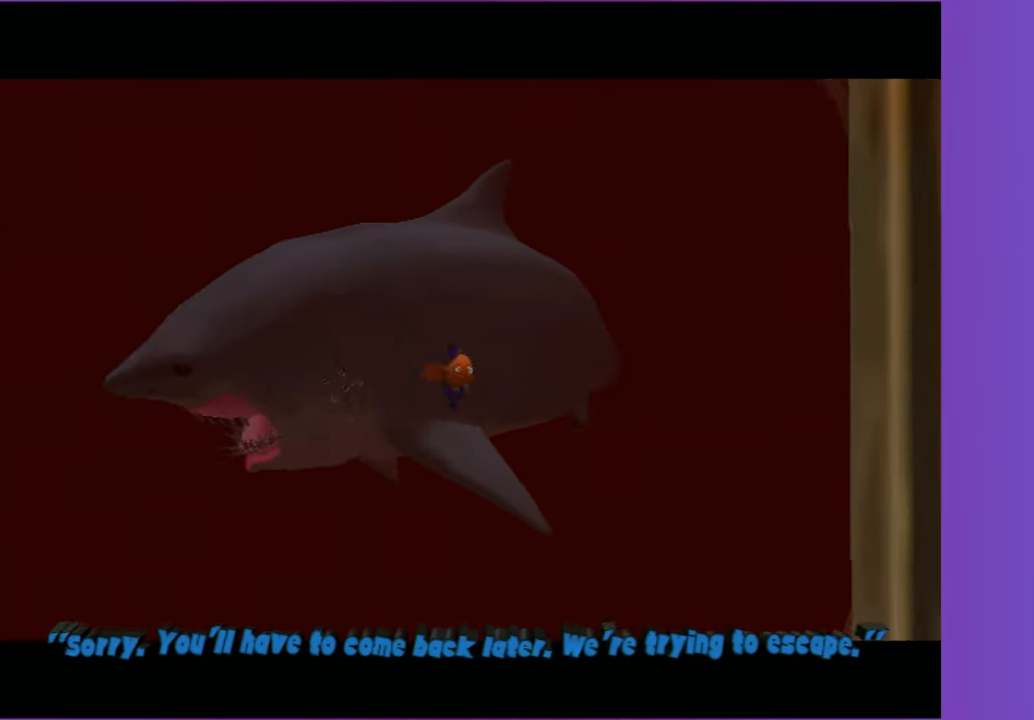
{"dt_ms": 500, "buttons": [], "left_stick": "down-right", "right_stick": "center", "events": [[300, "left_stick", "down-right"]]}
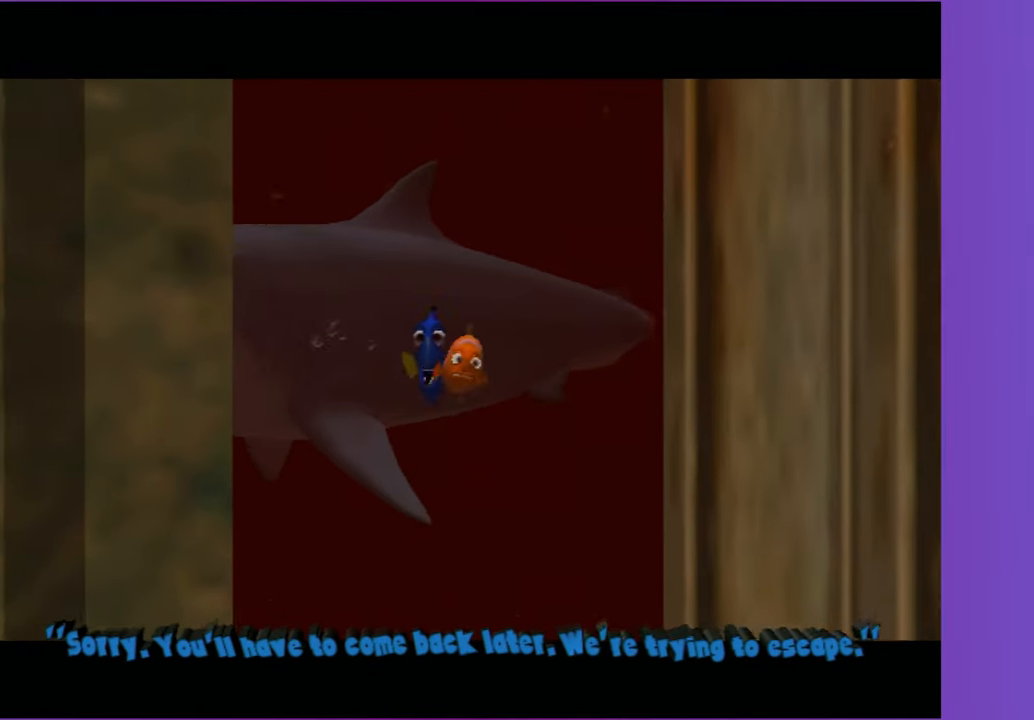
{"dt_ms": 500, "buttons": [], "left_stick": "down-right", "right_stick": "center", "events": []}
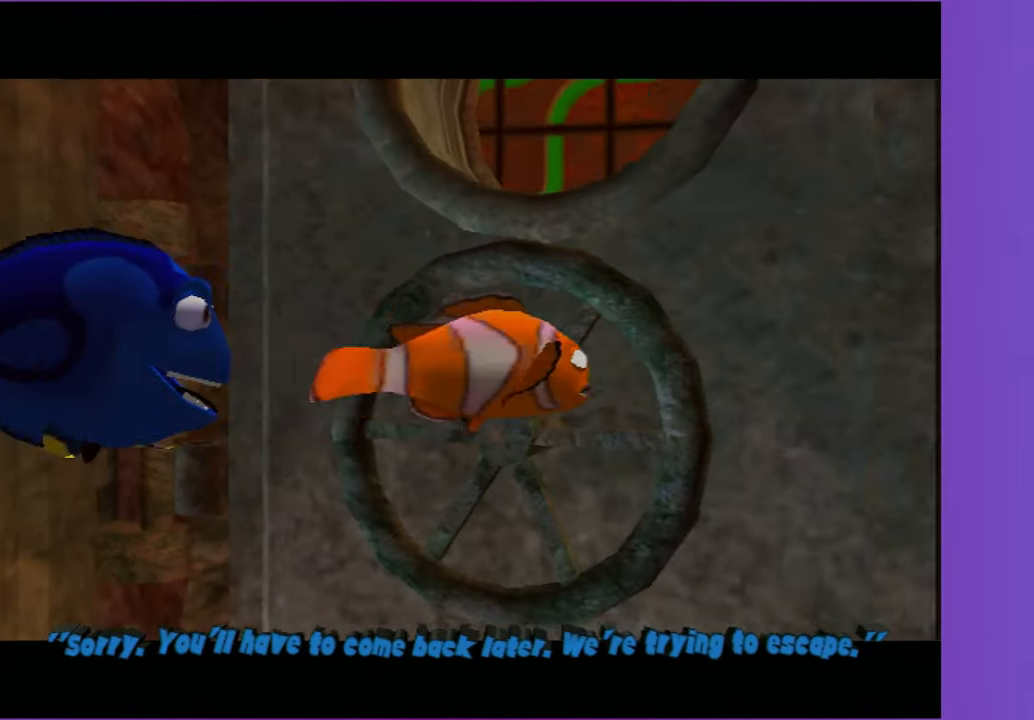
{"dt_ms": 500, "buttons": [], "left_stick": "down-right", "right_stick": "center", "events": []}
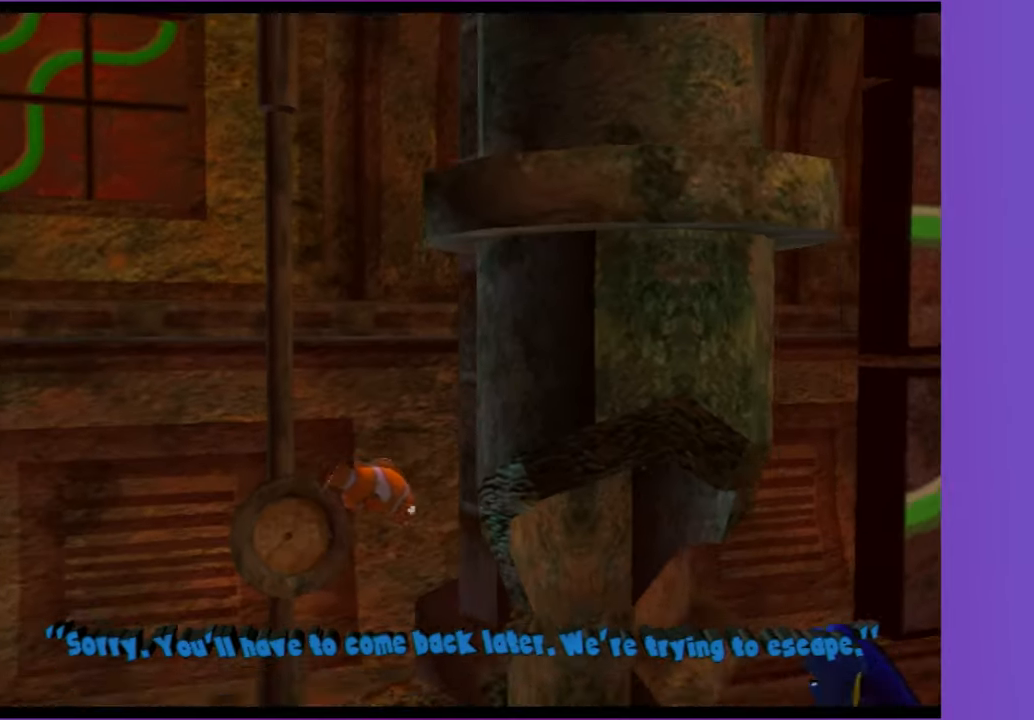
{"dt_ms": 500, "buttons": [], "left_stick": "right", "right_stick": "center", "events": [[50, "left_stick", "right"]]}
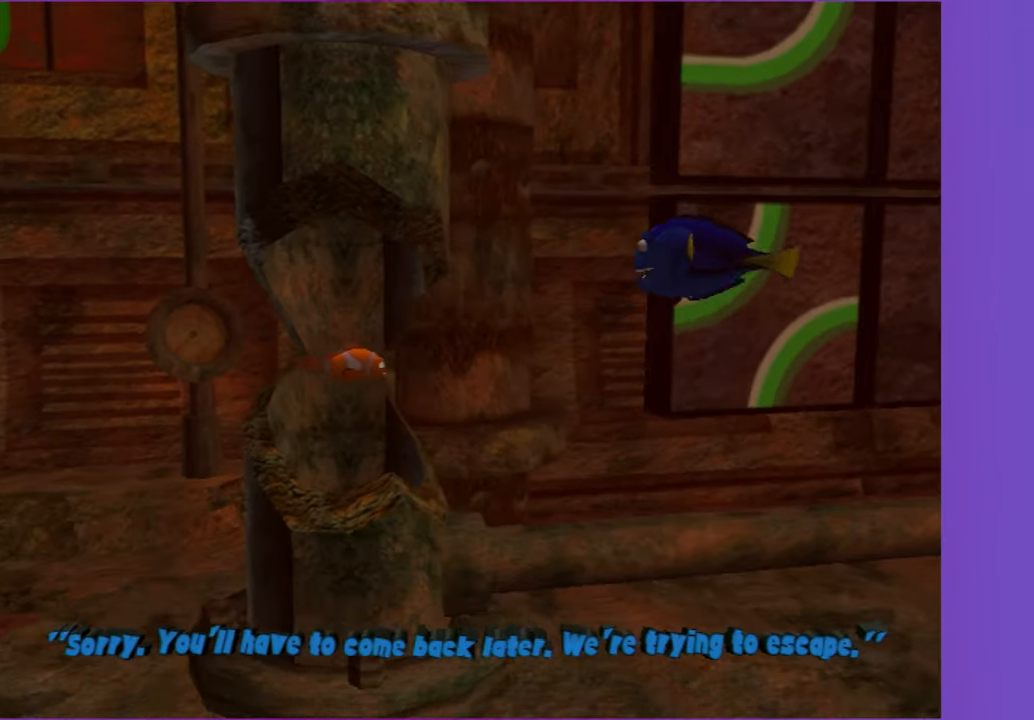
{"dt_ms": 500, "buttons": [], "left_stick": "up-right", "right_stick": "center", "events": [[267, "left_stick", "up-right"]]}